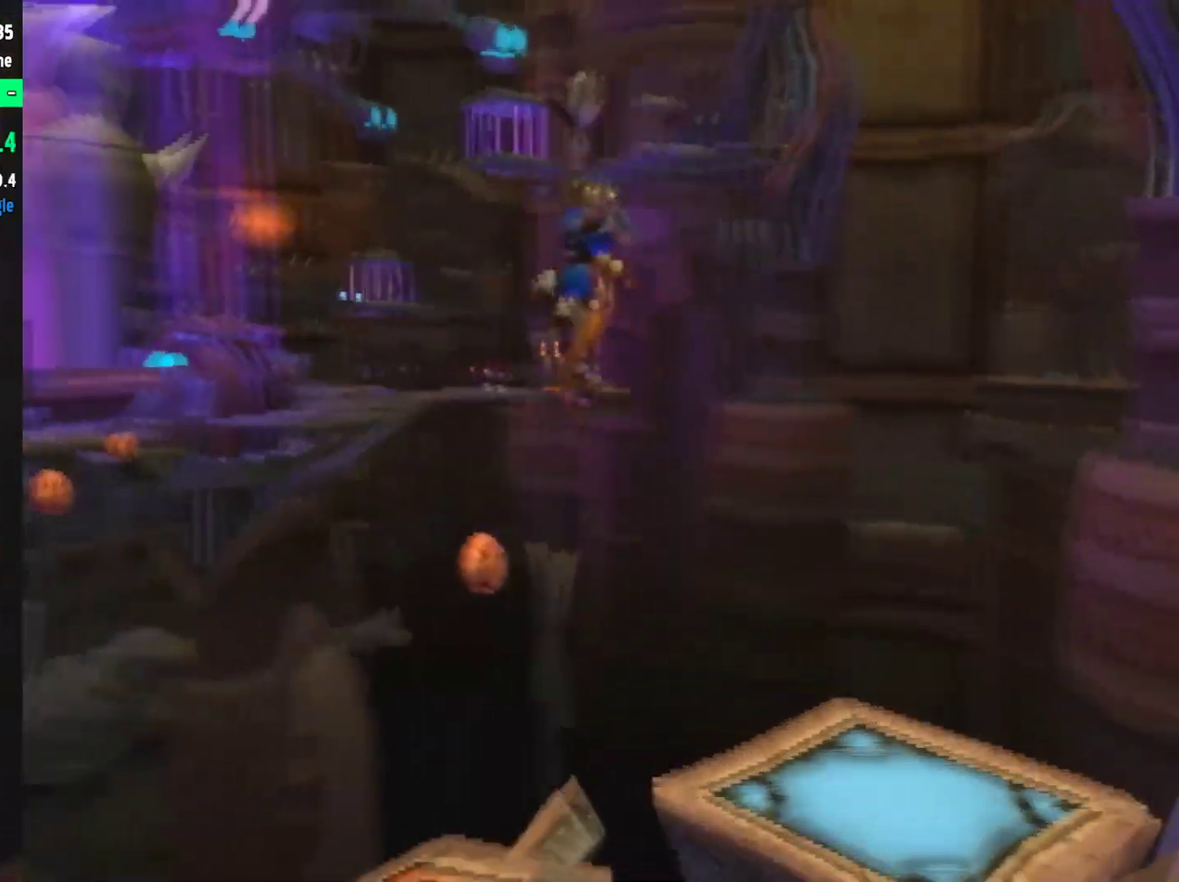
Gameplay with a controller (PlayStation layout); each line is a JSON object with the inputs held at the frame after it. "events" lists button and stick changes between this image and that frame as [ms after this image, input, new state], when the widget could be followed in between. Not read: L2 L3 R2 R3.
{"buttons": [], "left_stick": "up-left", "right_stick": "center", "events": [[50, "right_stick", "center"]]}
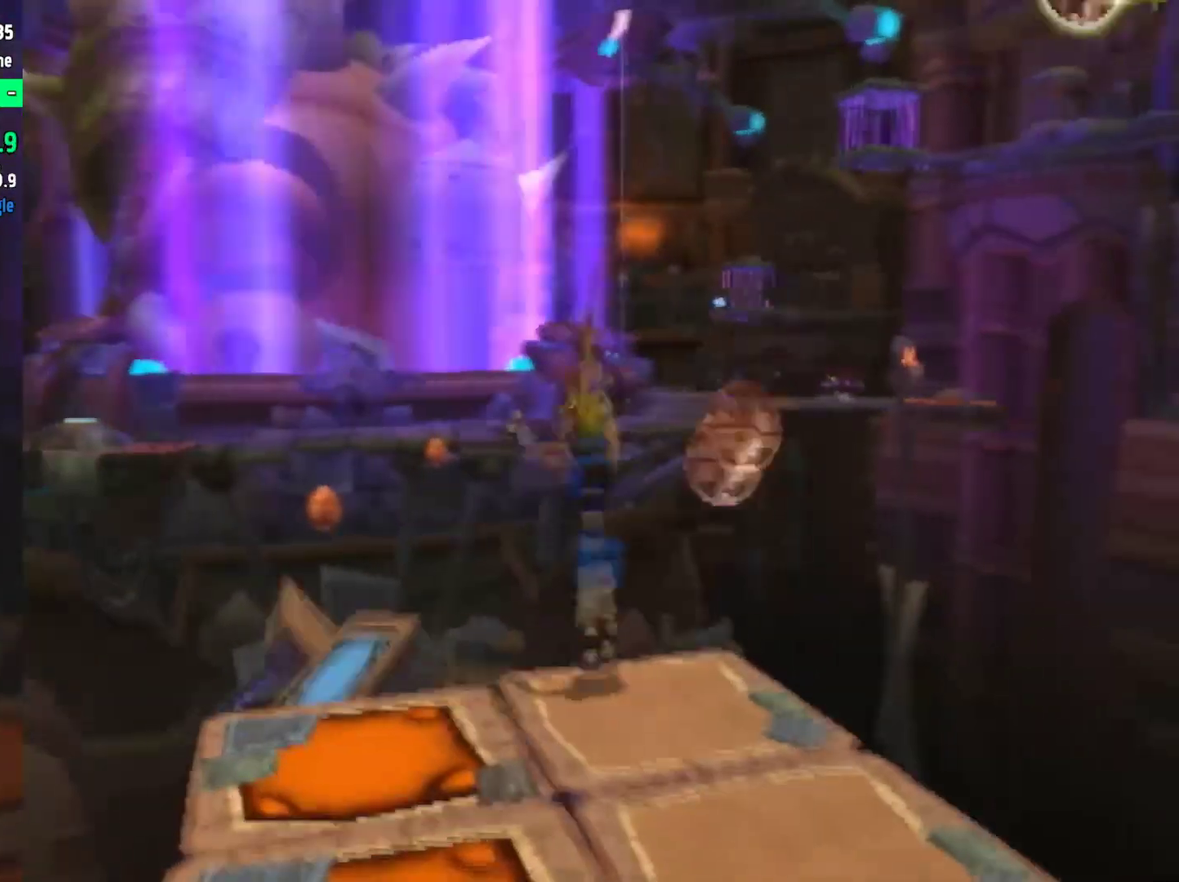
{"buttons": [], "left_stick": "up-left", "right_stick": "center", "events": [[50, "CROSS", "down"], [167, "CROSS", "up"]]}
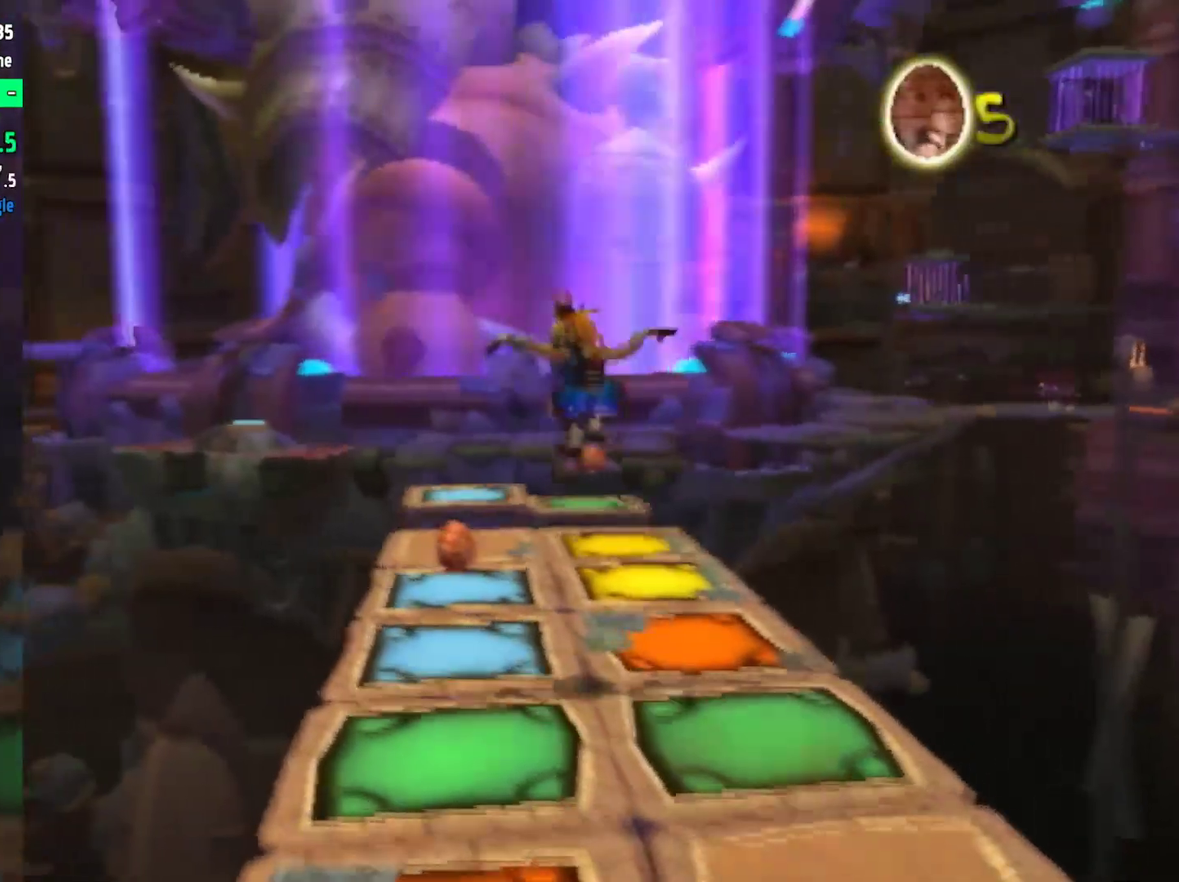
{"buttons": [], "left_stick": "up", "right_stick": "center", "events": [[50, "CROSS", "down"], [83, "left_stick", "up"], [150, "CROSS", "up"]]}
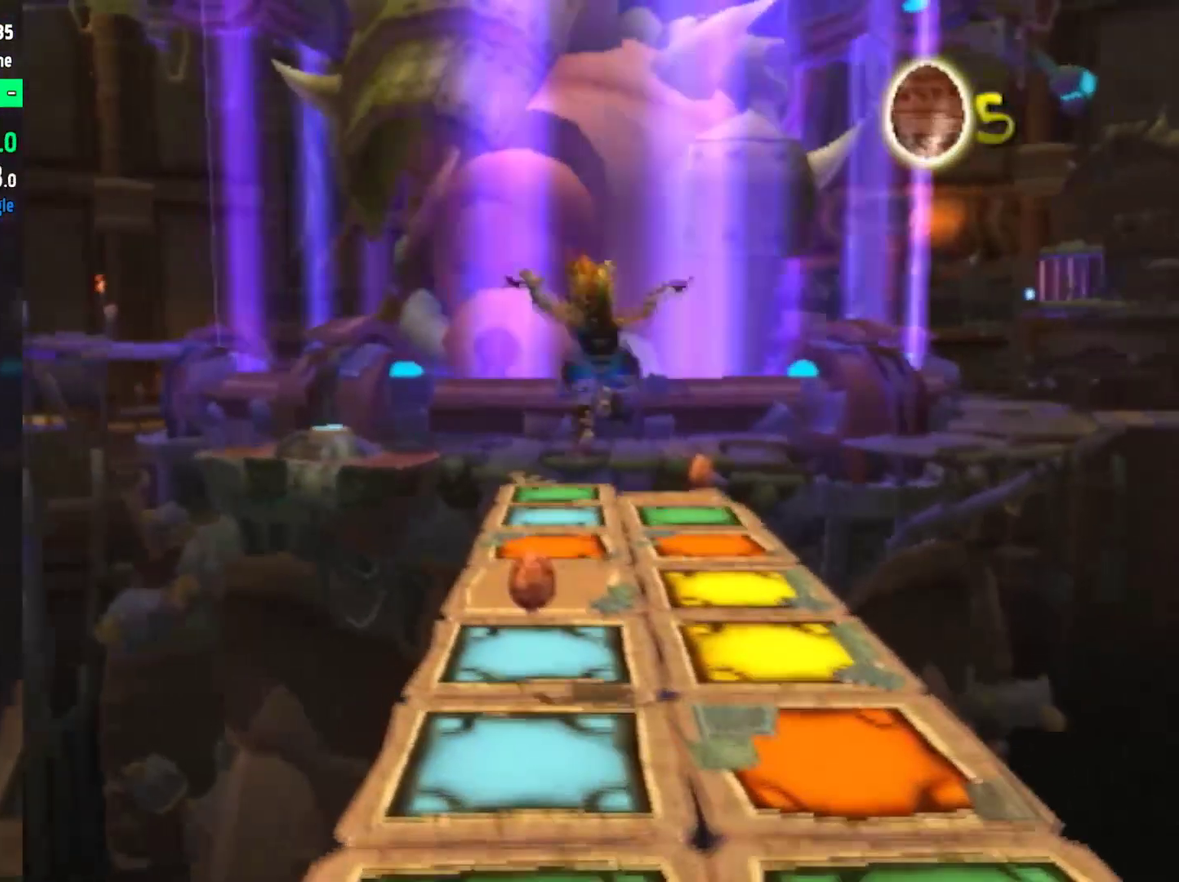
{"buttons": [], "left_stick": "up", "right_stick": "center", "events": [[250, "CROSS", "down"], [333, "CROSS", "up"]]}
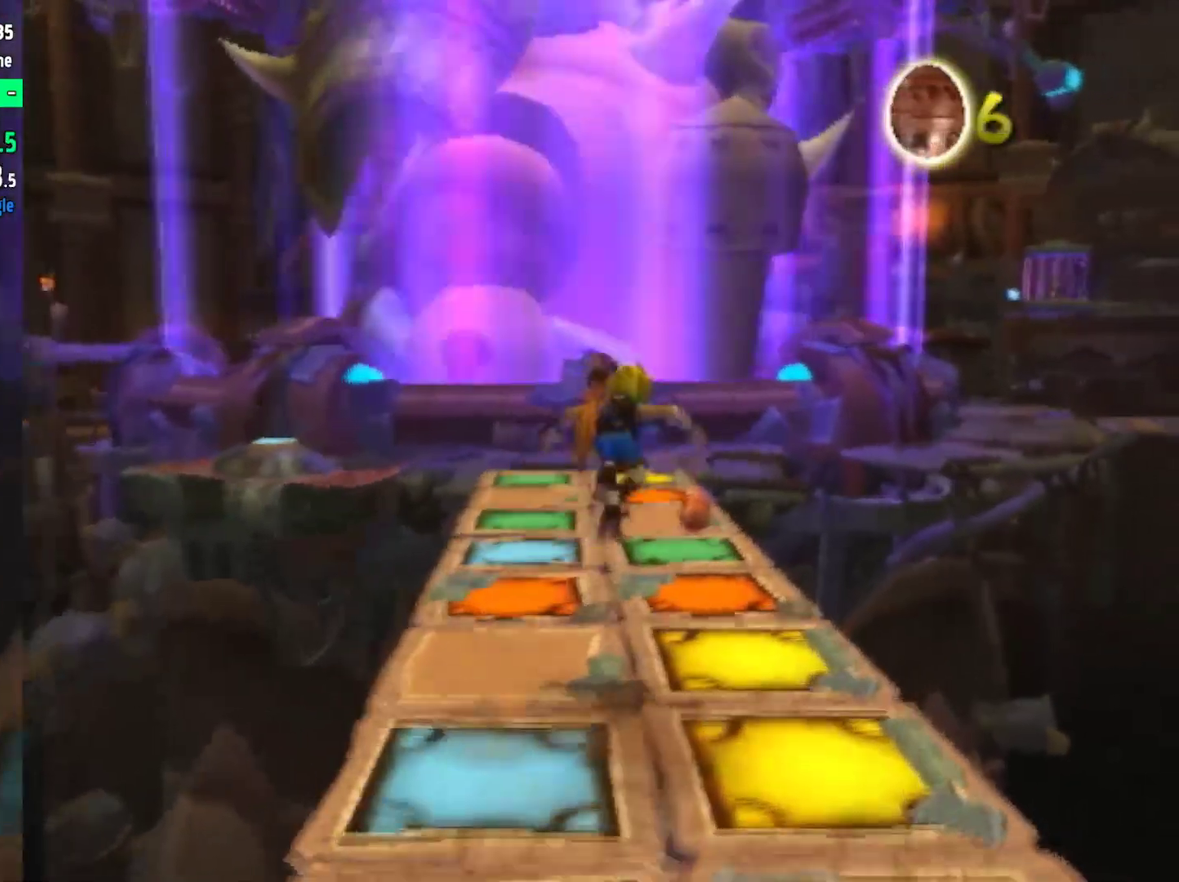
{"buttons": [], "left_stick": "up", "right_stick": "center", "events": [[133, "CROSS", "down"], [200, "CROSS", "up"]]}
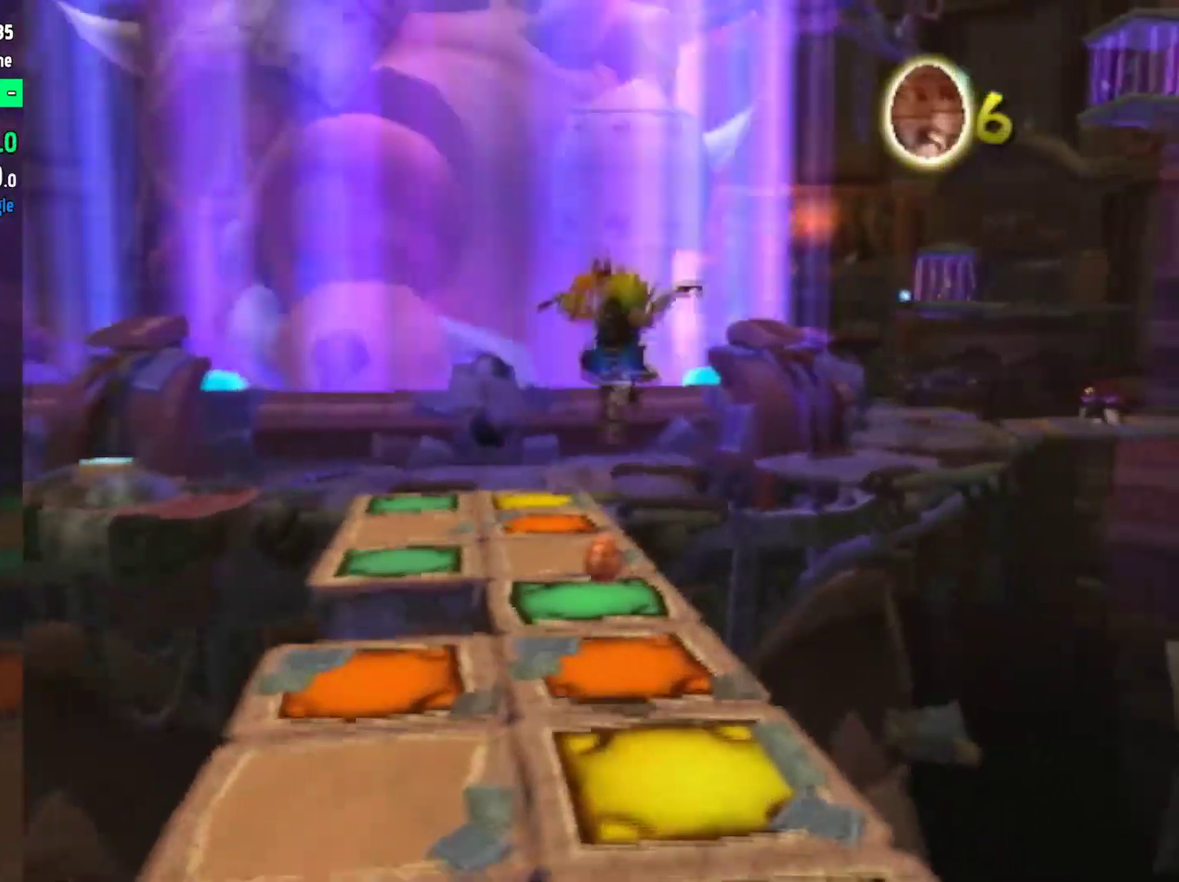
{"buttons": [], "left_stick": "up", "right_stick": "center", "events": [[250, "L1", "down"], [333, "L1", "up"]]}
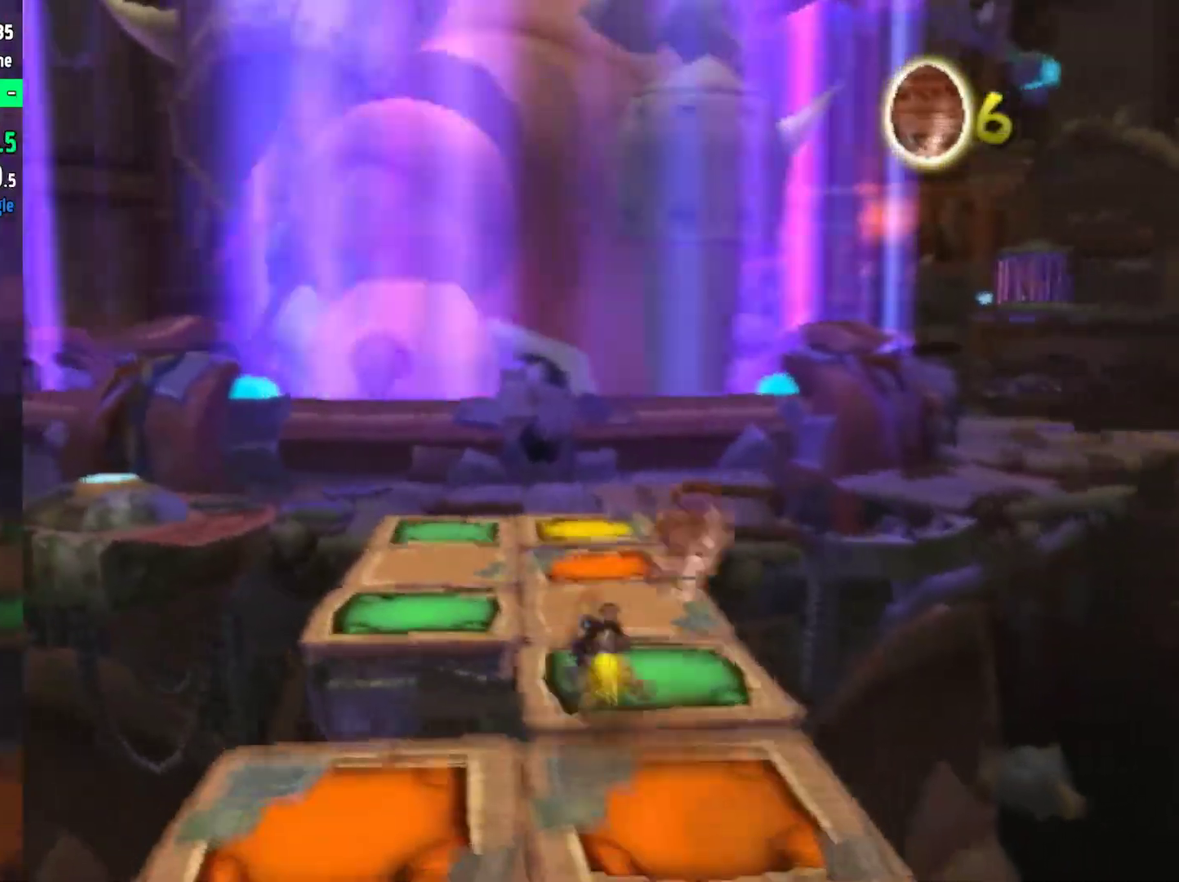
{"buttons": [], "left_stick": "up-left", "right_stick": "right"}
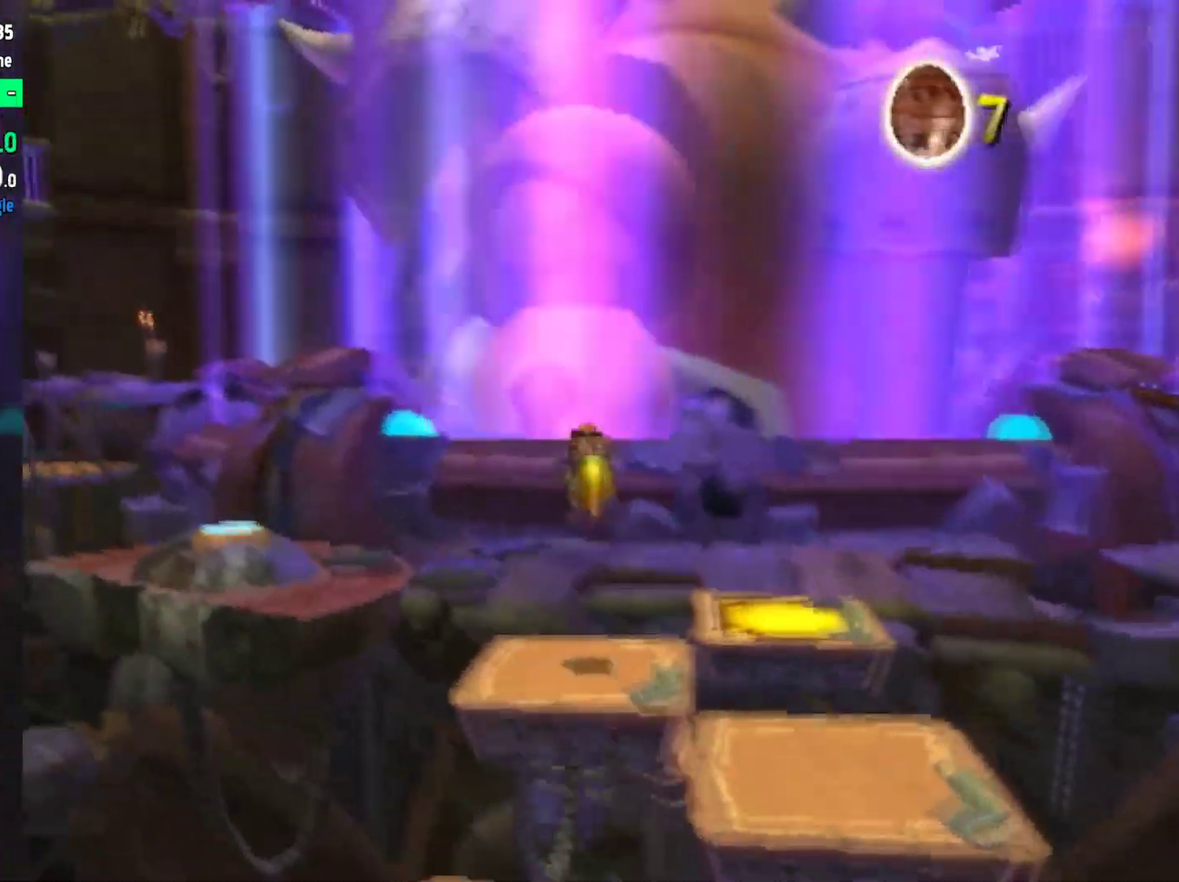
{"buttons": [], "left_stick": "up-left", "right_stick": "center"}
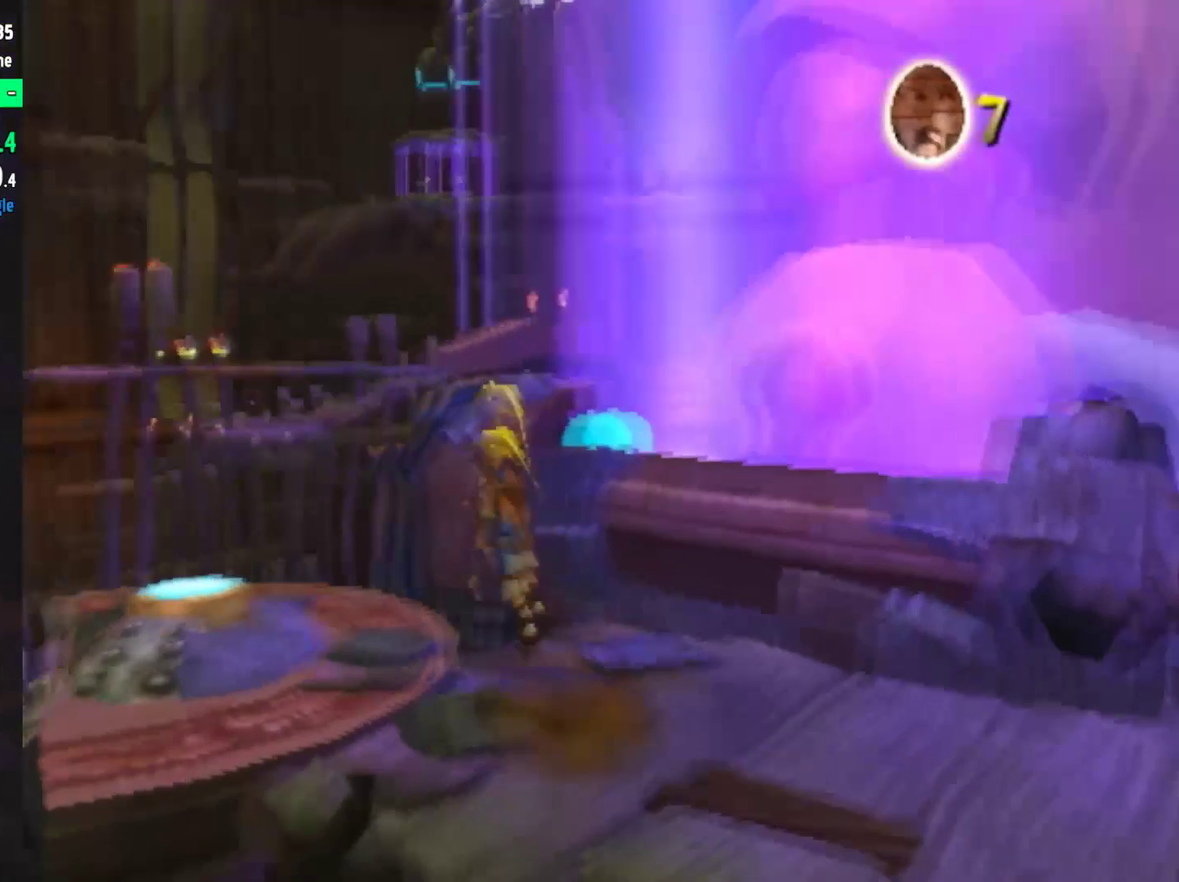
{"buttons": [], "left_stick": "up", "right_stick": "center", "events": [[100, "SQUARE", "down"], [167, "SQUARE", "up"], [300, "CIRCLE", "down"], [450, "CIRCLE", "up"], [500, "left_stick", "up"]]}
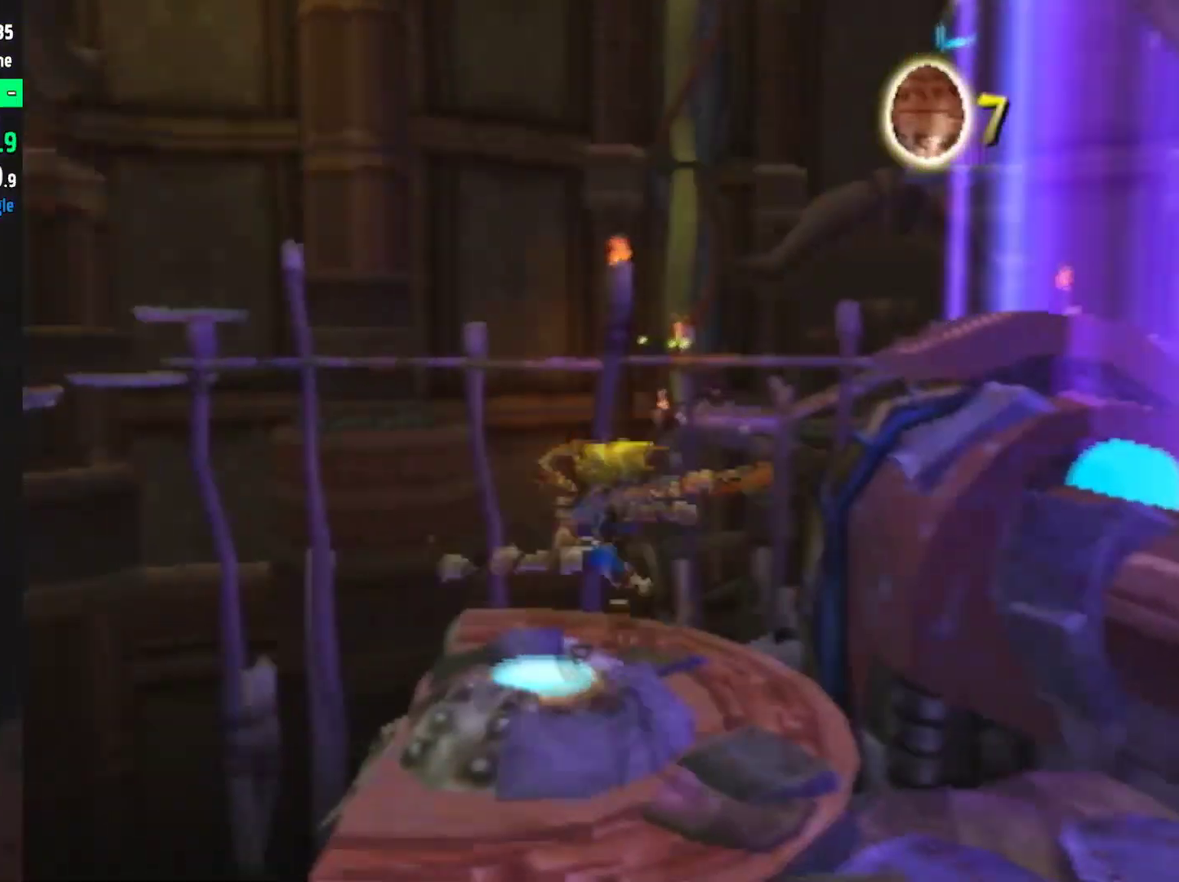
{"buttons": [], "left_stick": "up-left", "right_stick": "center", "events": [[167, "right_stick", "right"], [200, "left_stick", "up-left"], [383, "left_stick", "center"], [467, "left_stick", "up-left"], [467, "right_stick", "center"]]}
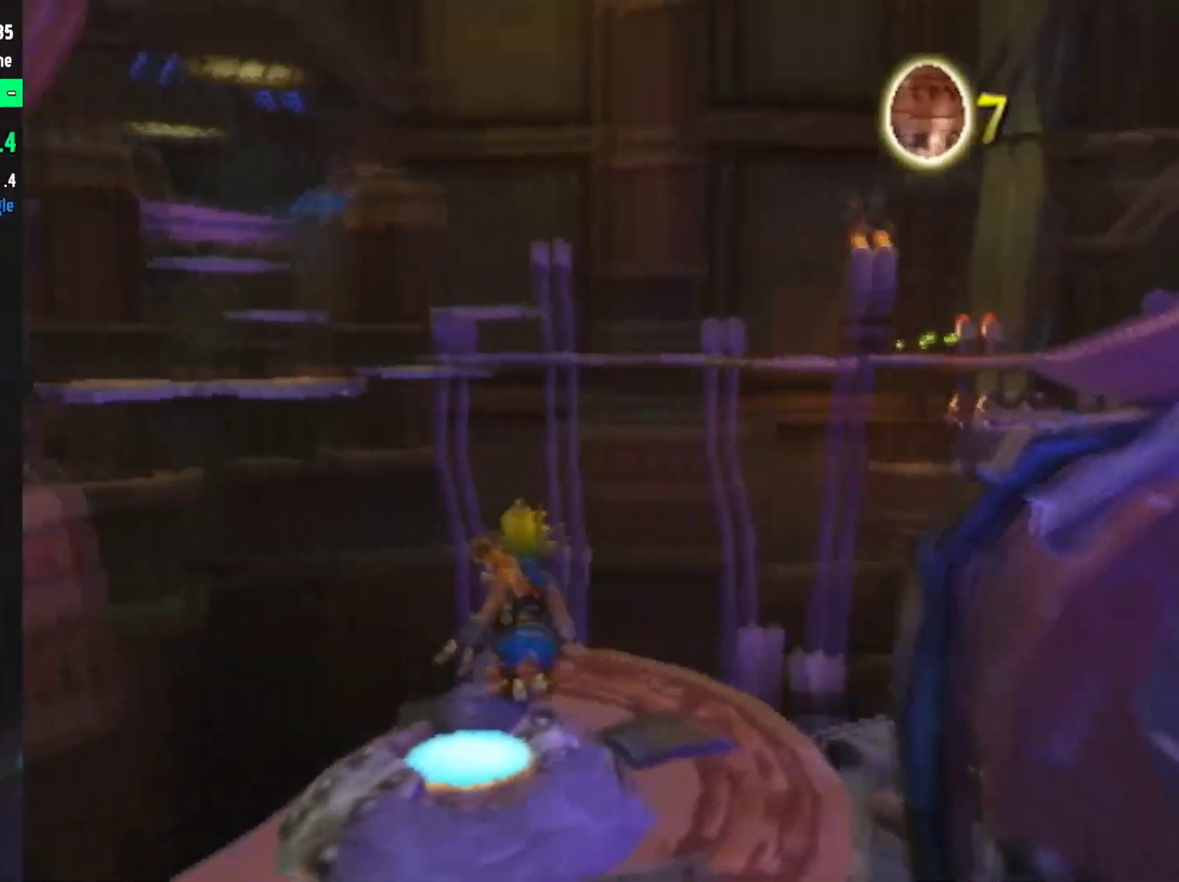
{"buttons": [], "left_stick": "up-left", "right_stick": "center", "events": [[67, "left_stick", "center"], [433, "left_stick", "up-left"]]}
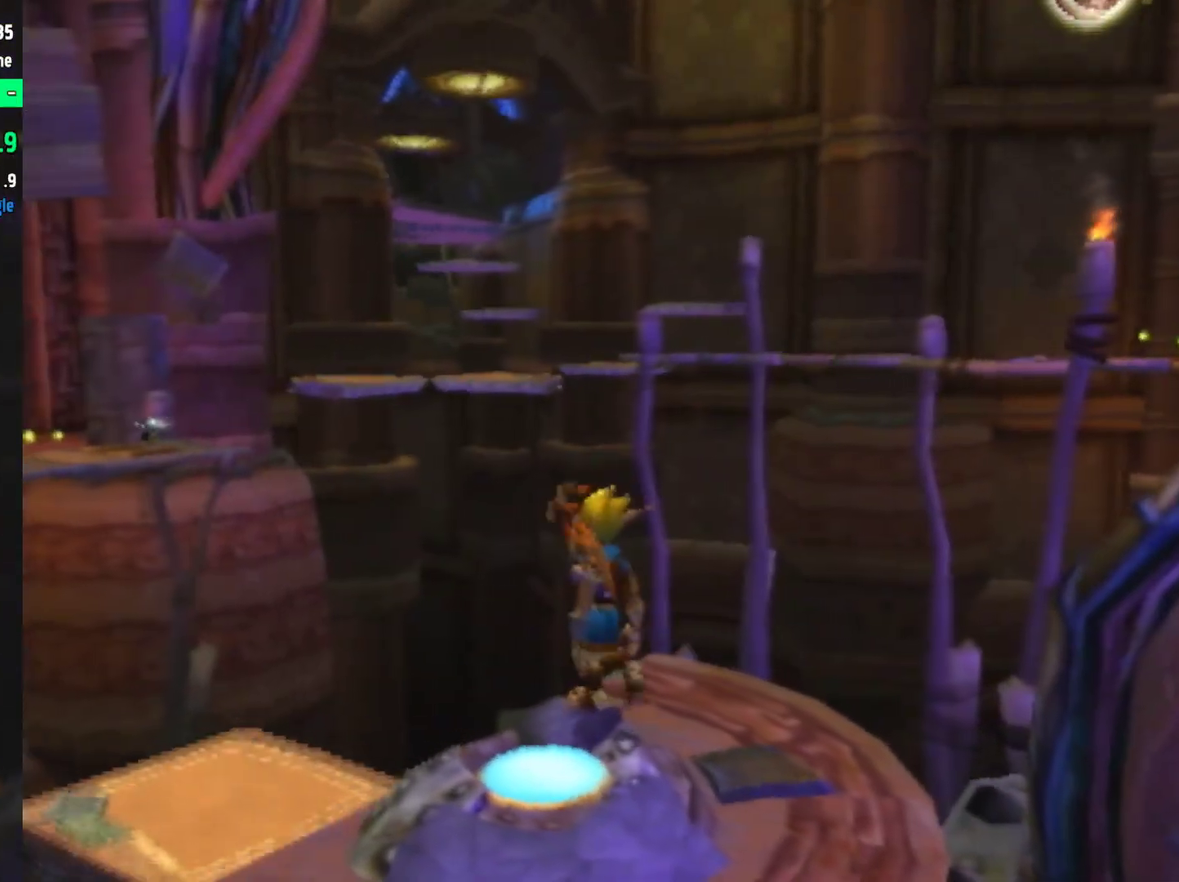
{"buttons": ["CROSS"], "left_stick": "up-left", "right_stick": "center", "events": [[83, "R1", "down"], [150, "CROSS", "down"], [217, "R1", "up"], [233, "CROSS", "up"], [450, "CROSS", "down"]]}
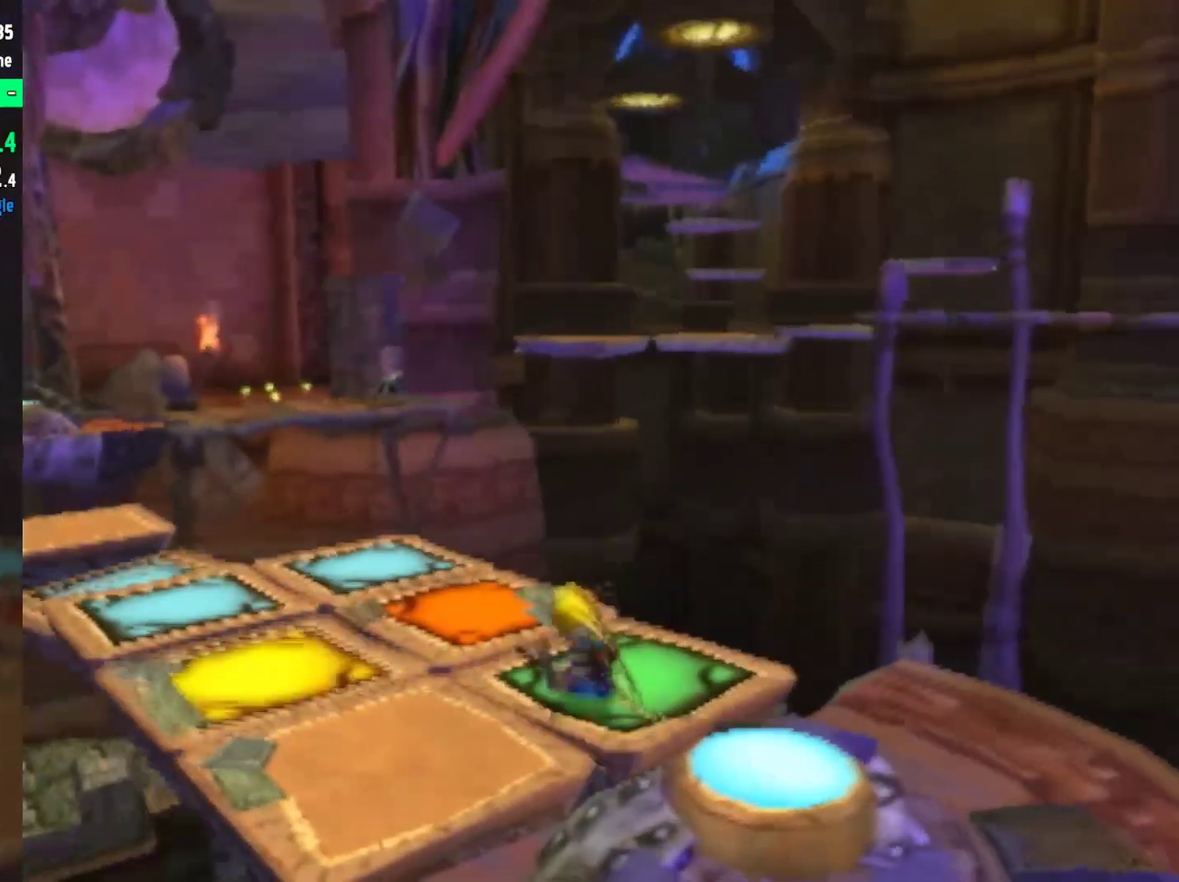
{"buttons": [], "left_stick": "up", "right_stick": "center", "events": [[17, "CROSS", "up"], [333, "left_stick", "up"]]}
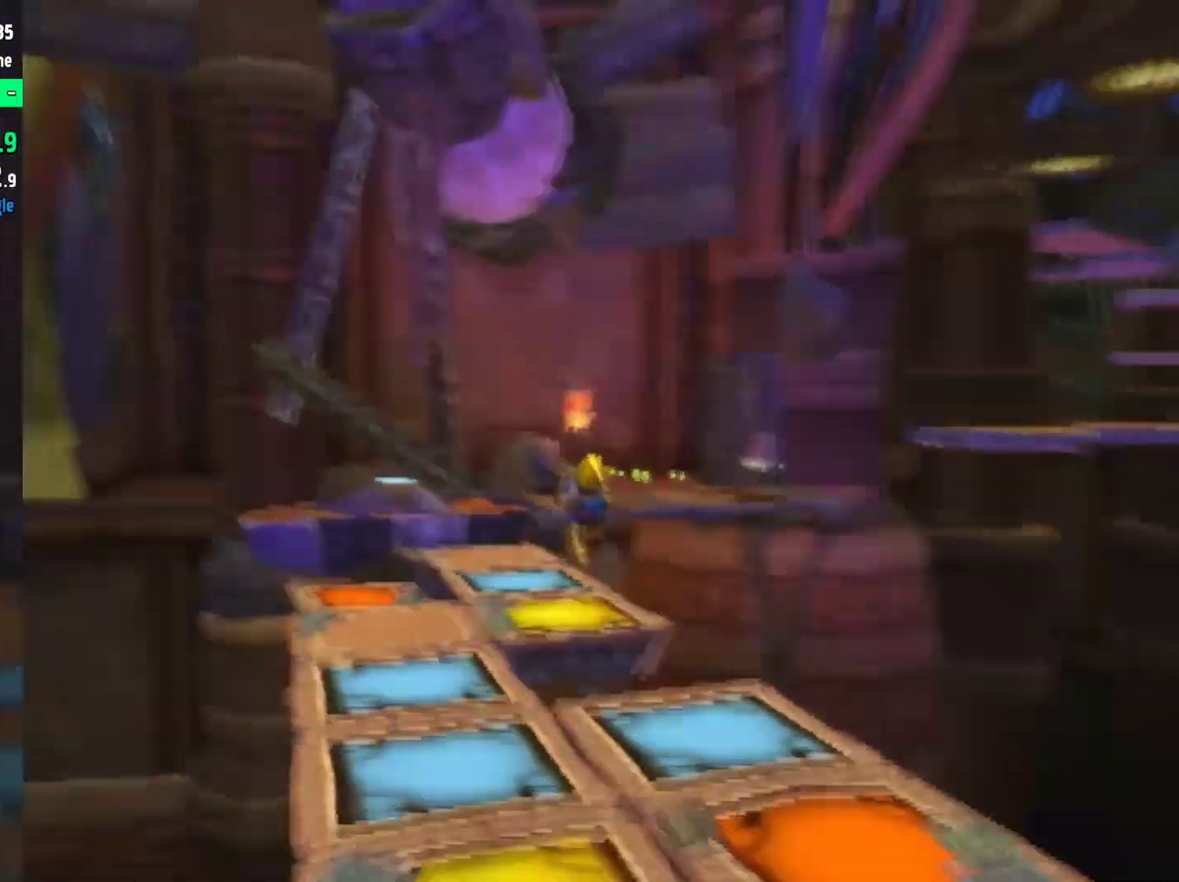
{"buttons": [], "left_stick": "up", "right_stick": "center", "events": [[267, "CROSS", "down"], [333, "CROSS", "up"]]}
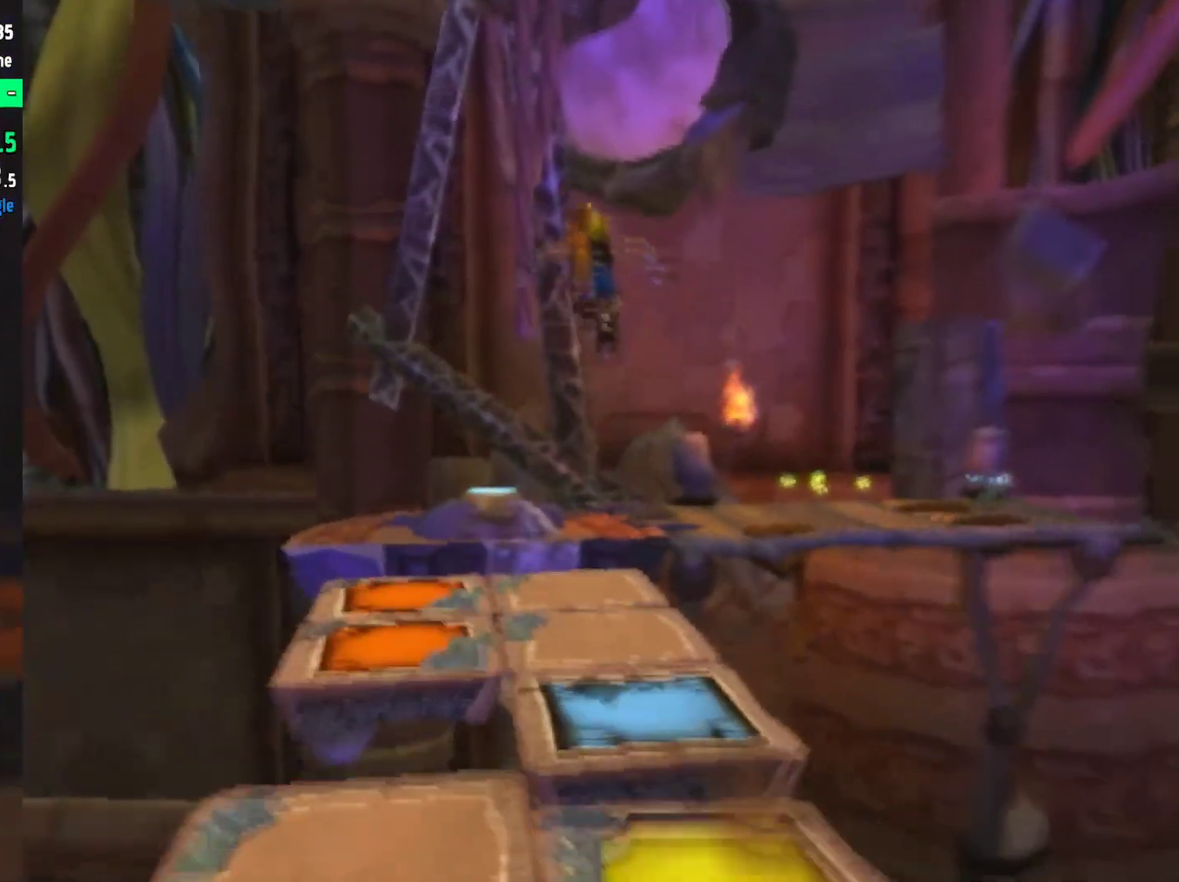
{"buttons": [], "left_stick": "up", "right_stick": "center", "events": [[50, "right_stick", "left"], [417, "right_stick", "center"]]}
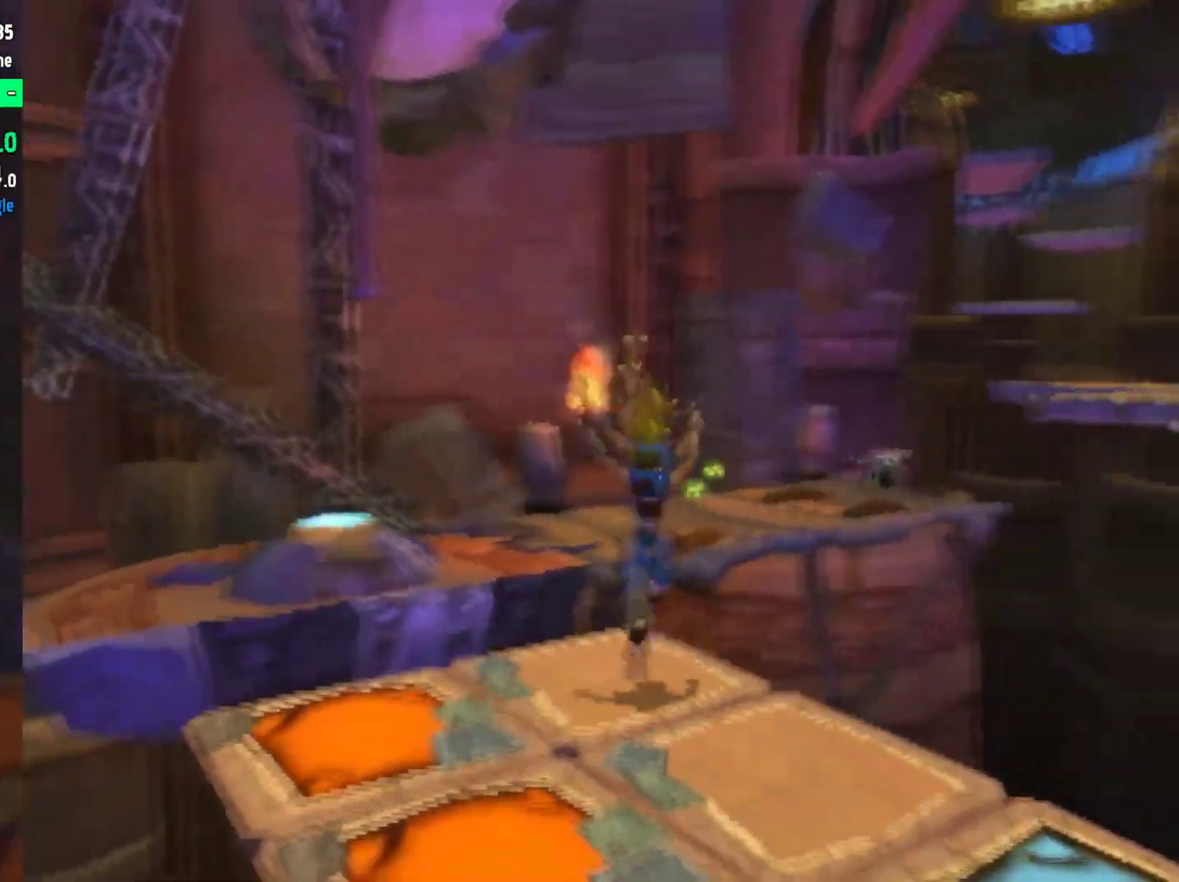
{"buttons": [], "left_stick": "up", "right_stick": "left", "events": [[50, "SQUARE", "down"], [200, "CROSS", "down"], [217, "SQUARE", "up"], [250, "CROSS", "up"], [383, "right_stick", "left"]]}
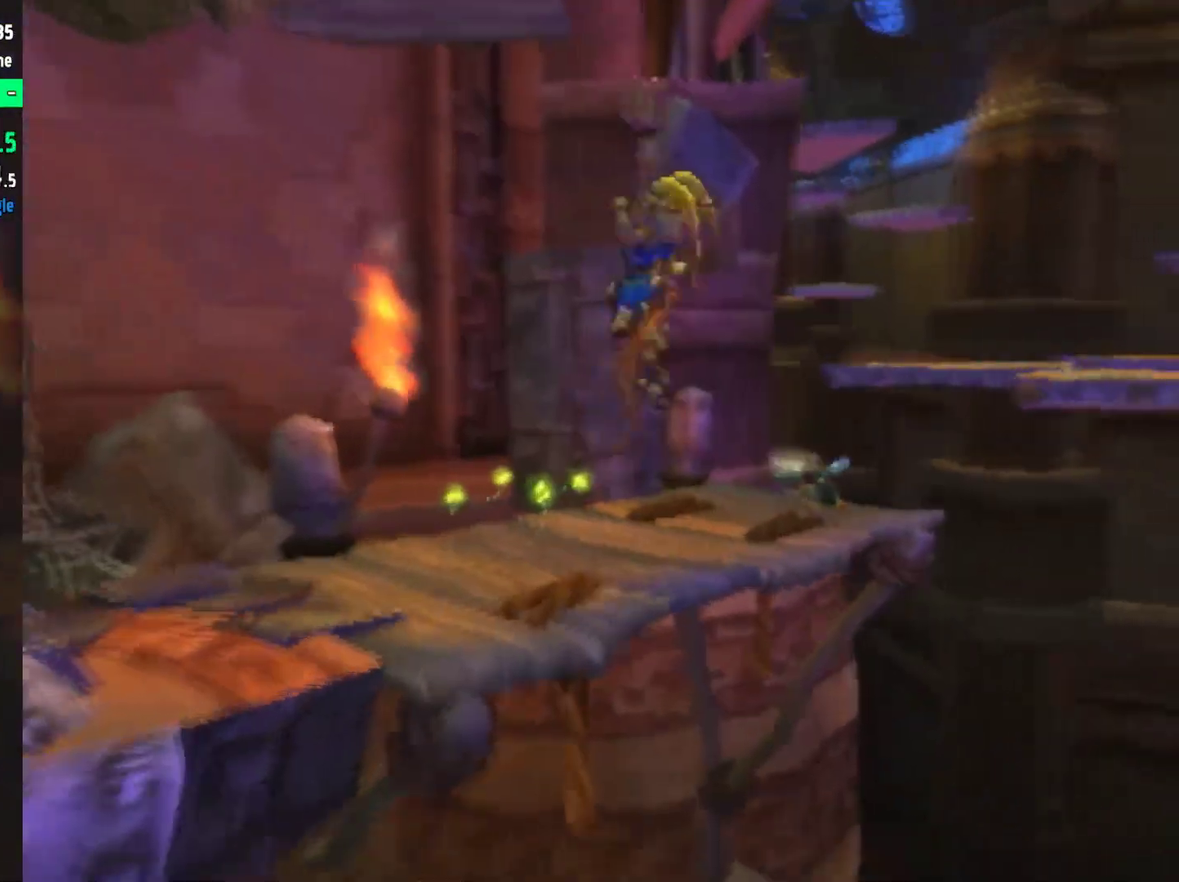
{"buttons": [], "left_stick": "up", "right_stick": "center", "events": [[150, "right_stick", "center"]]}
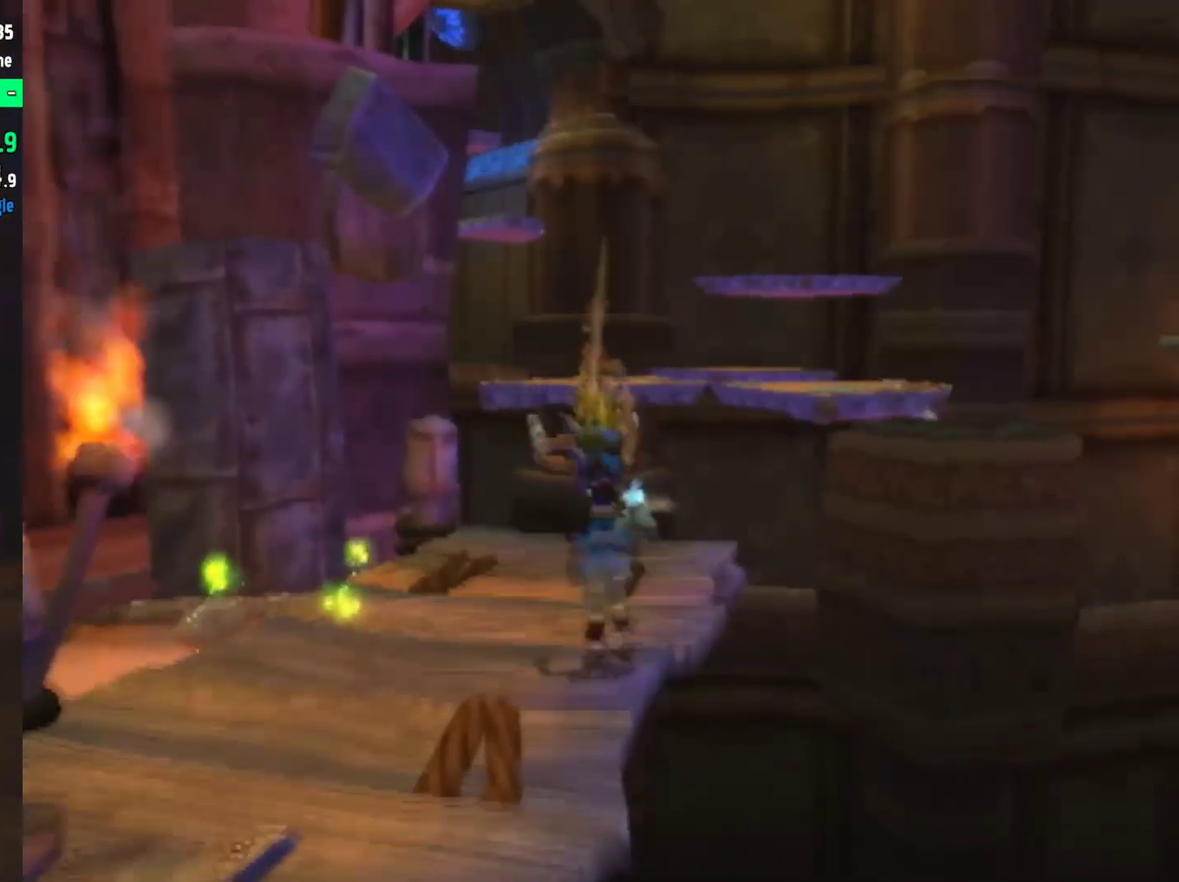
{"buttons": [], "left_stick": "up", "right_stick": "center", "events": [[50, "L1", "down"], [150, "L1", "up"]]}
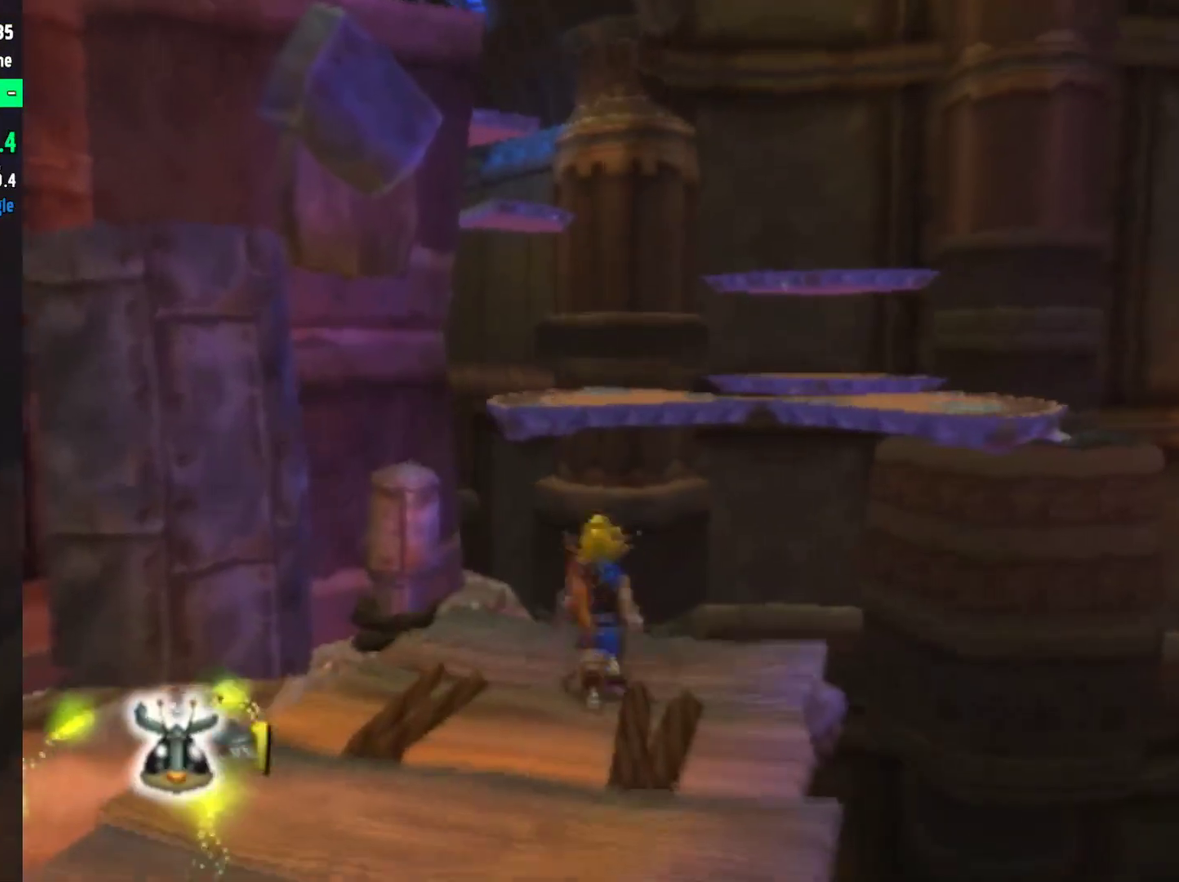
{"buttons": [], "left_stick": "up", "right_stick": "left", "events": [[50, "SQUARE", "down"], [150, "CROSS", "down"], [183, "SQUARE", "up"], [217, "CROSS", "up"], [333, "right_stick", "left"]]}
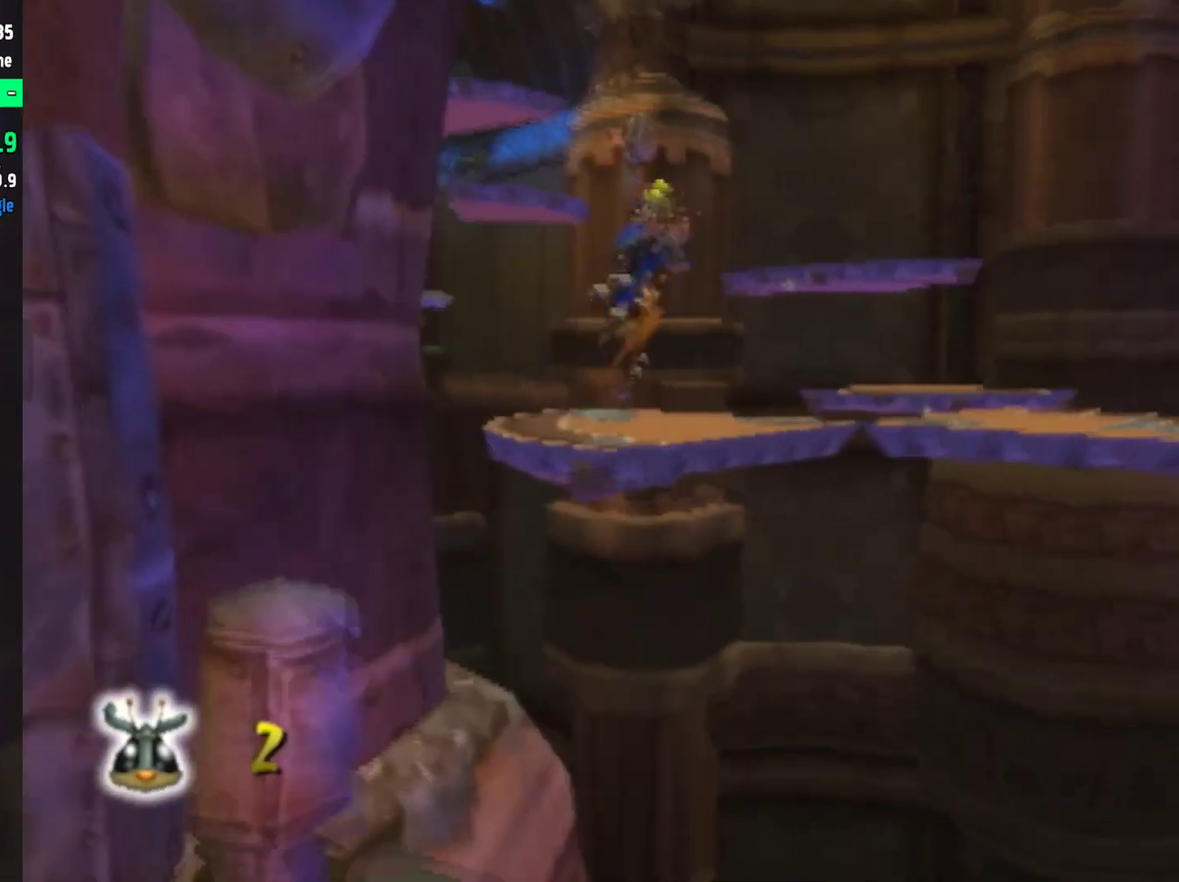
{"buttons": [], "left_stick": "up", "right_stick": "center", "events": [[83, "right_stick", "center"], [350, "CIRCLE", "down"], [450, "CIRCLE", "up"]]}
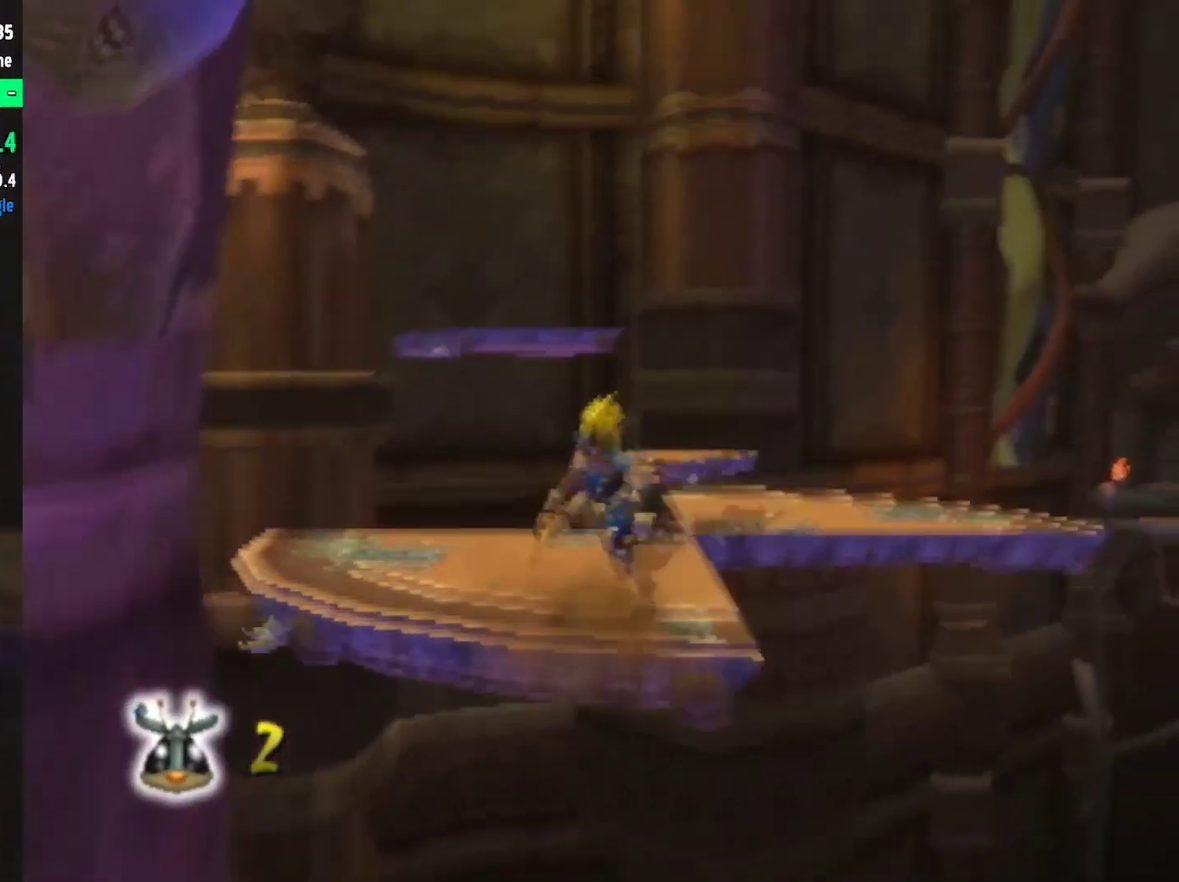
{"buttons": ["SQUARE"], "left_stick": "up", "right_stick": "center", "events": [[50, "right_stick", "left"], [233, "right_stick", "center"], [383, "SQUARE", "down"]]}
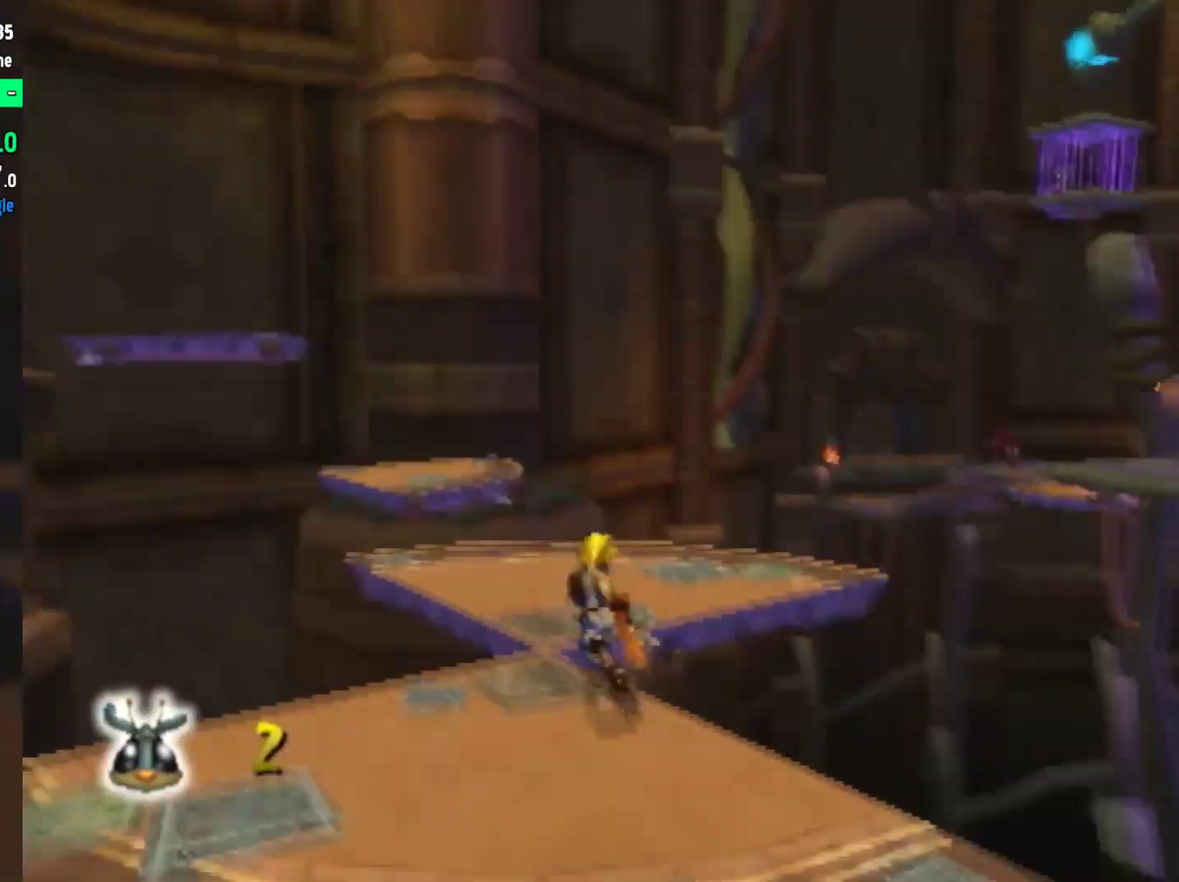
{"buttons": [], "left_stick": "up", "right_stick": "center", "events": [[167, "SQUARE", "up"], [333, "L1", "down"], [367, "R1", "down"], [417, "CROSS", "down"], [433, "L1", "up"], [483, "R1", "up"], [500, "CROSS", "up"]]}
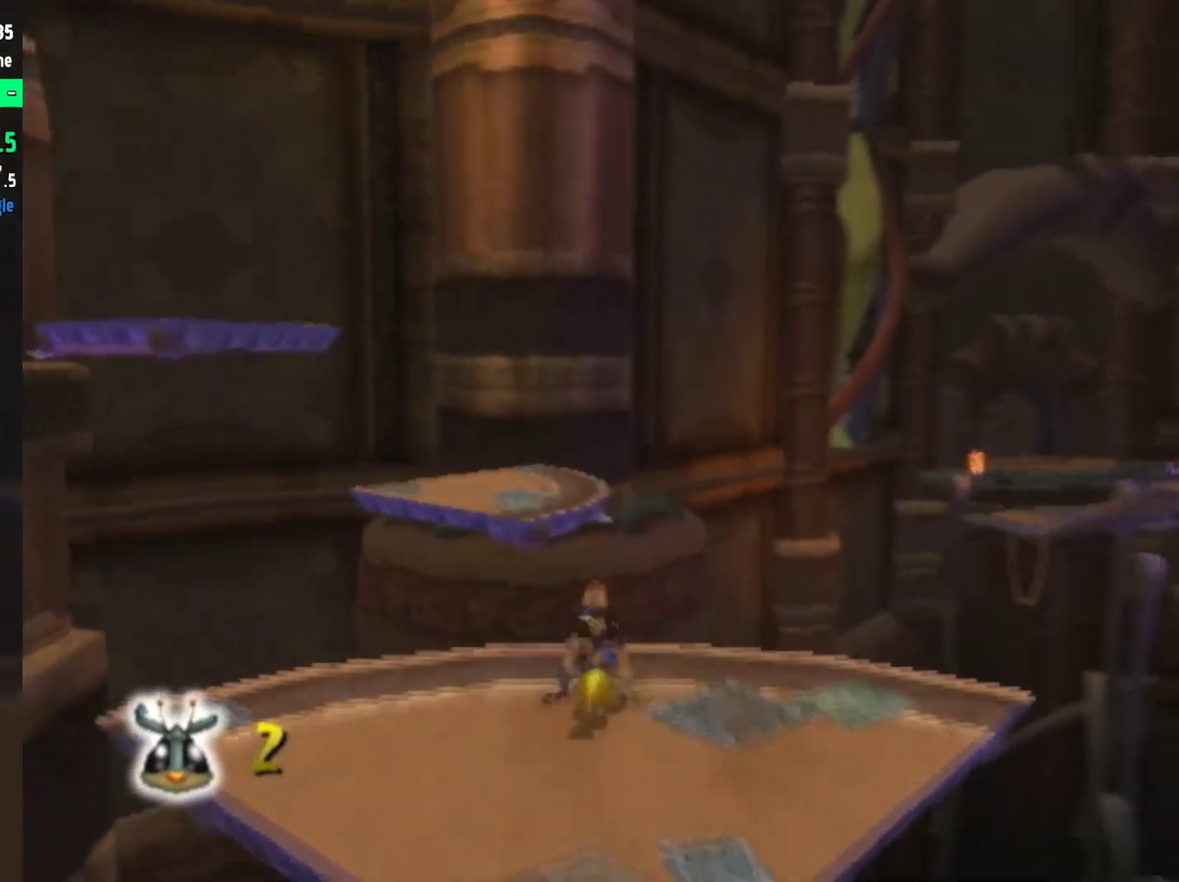
{"buttons": [], "left_stick": "up", "right_stick": "right", "events": [[433, "right_stick", "right"]]}
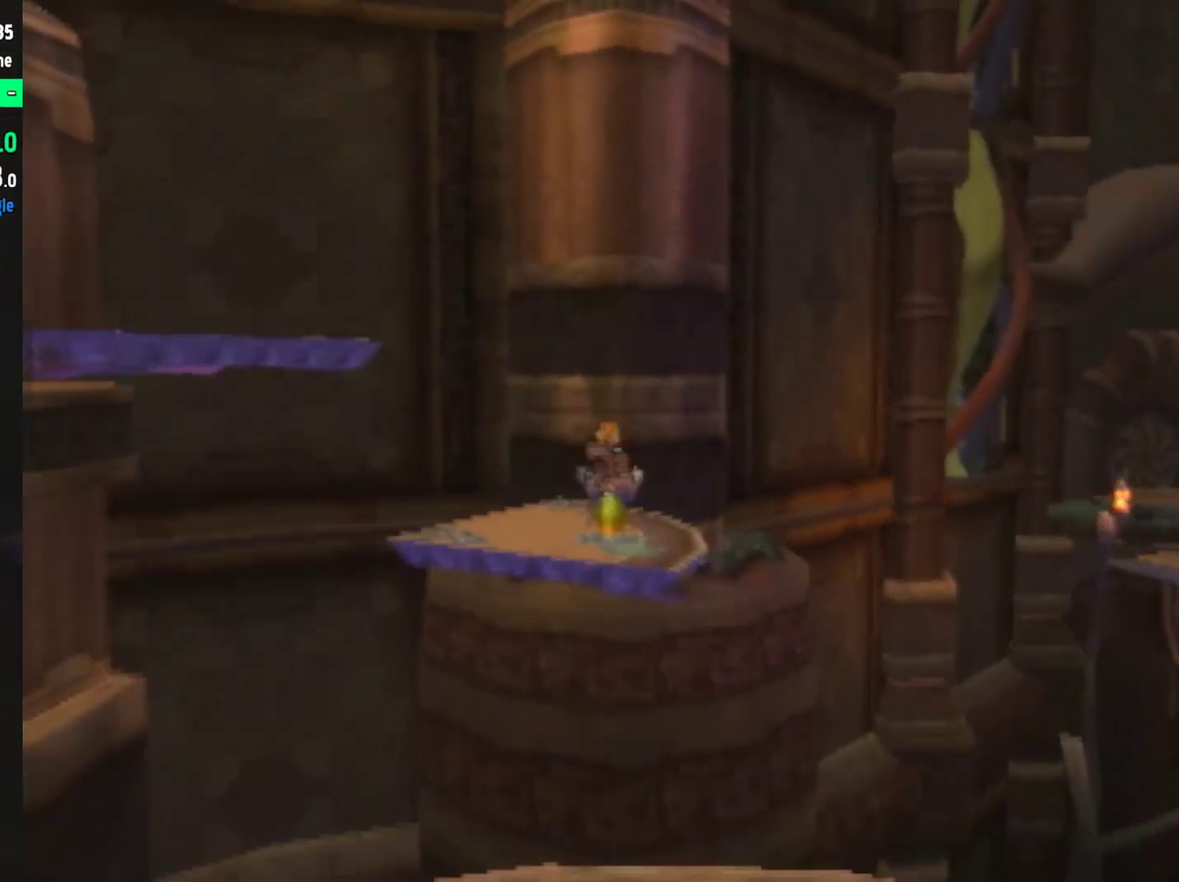
{"buttons": ["CROSS"], "left_stick": "up", "right_stick": "right", "events": [[450, "CROSS", "down"]]}
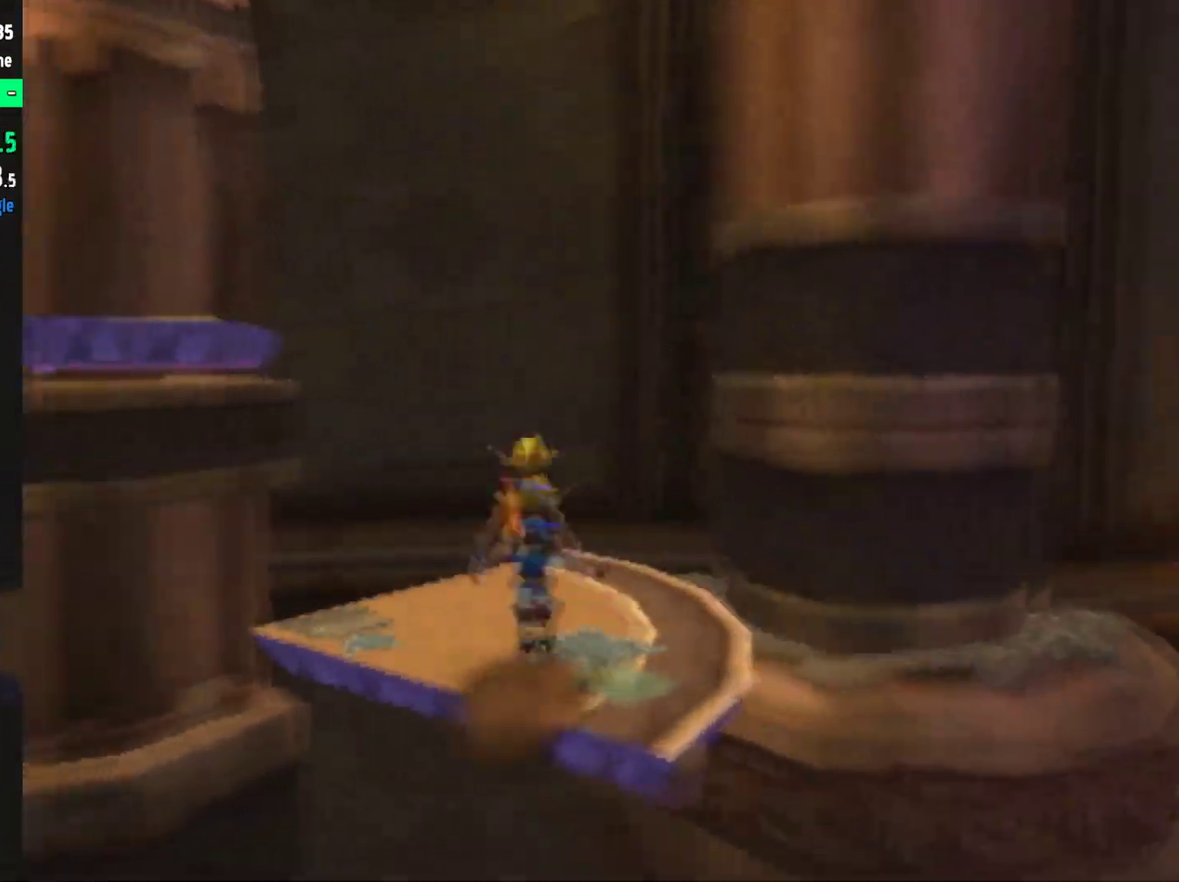
{"buttons": [], "left_stick": "up", "right_stick": "center", "events": [[50, "left_stick", "up-left"], [50, "right_stick", "up-right"], [183, "CROSS", "up"], [233, "right_stick", "center"], [333, "left_stick", "up"]]}
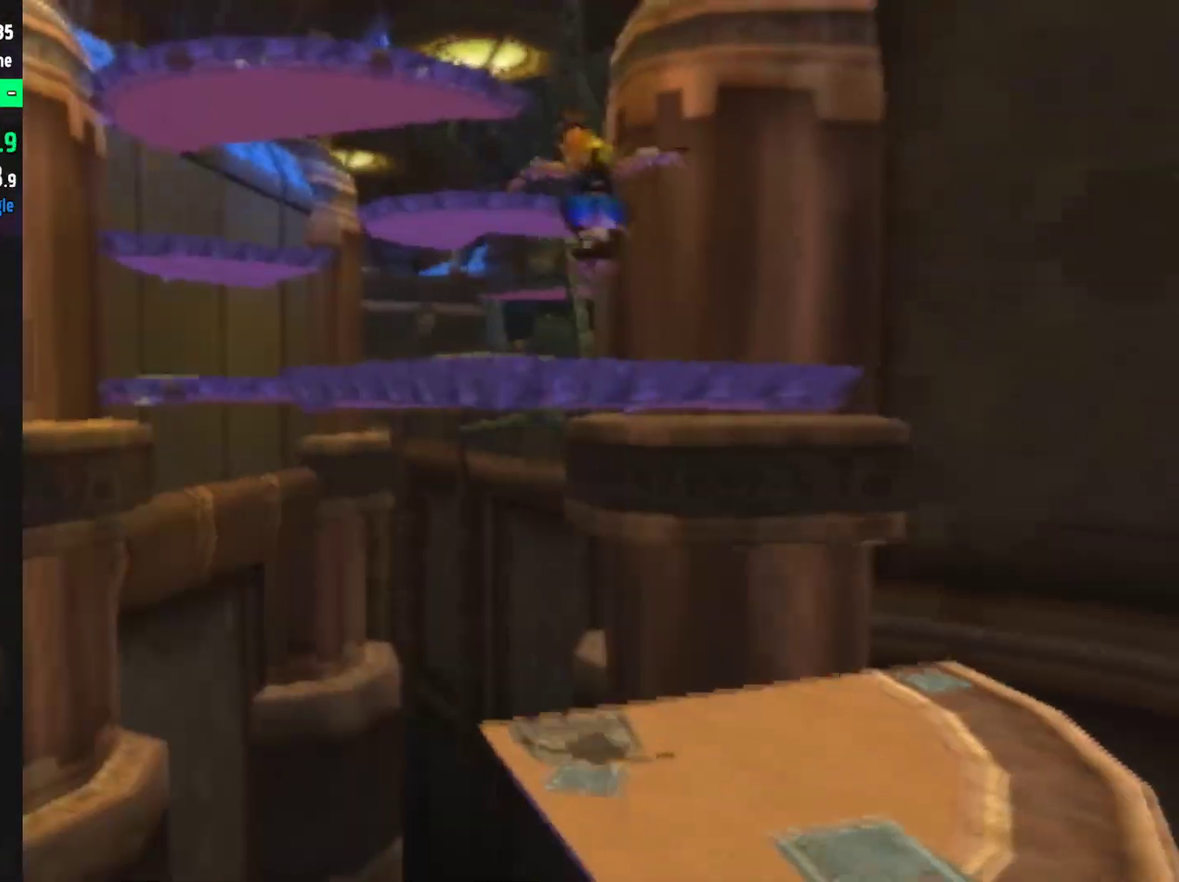
{"buttons": [], "left_stick": "up", "right_stick": "center", "events": [[83, "CIRCLE", "down"], [133, "CIRCLE", "up"], [267, "right_stick", "down-right"], [400, "right_stick", "center"]]}
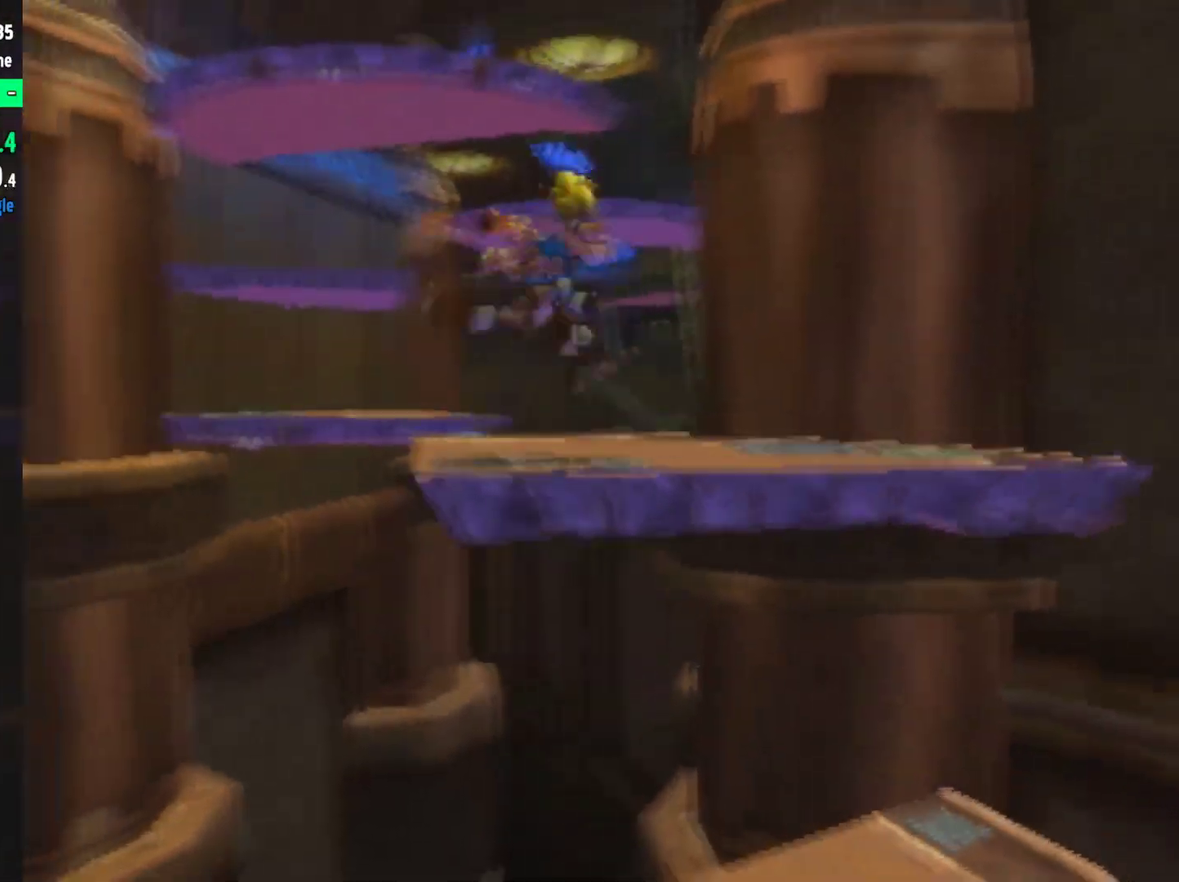
{"buttons": [], "left_stick": "up", "right_stick": "center", "events": [[200, "L1", "down"], [233, "R1", "down"], [267, "CROSS", "down"], [283, "L1", "up"], [350, "R1", "up"], [367, "CROSS", "up"]]}
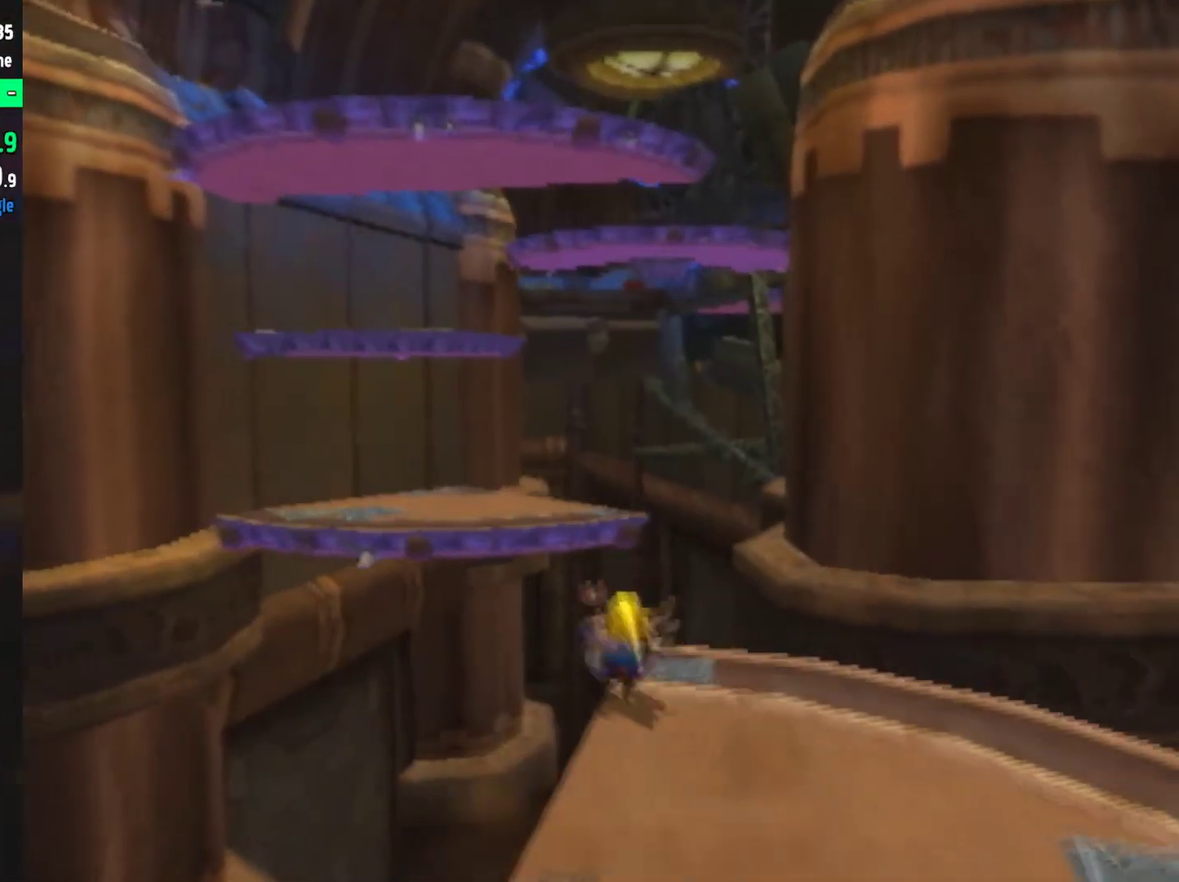
{"buttons": [], "left_stick": "up", "right_stick": "center", "events": [[233, "left_stick", "center"], [367, "left_stick", "up"]]}
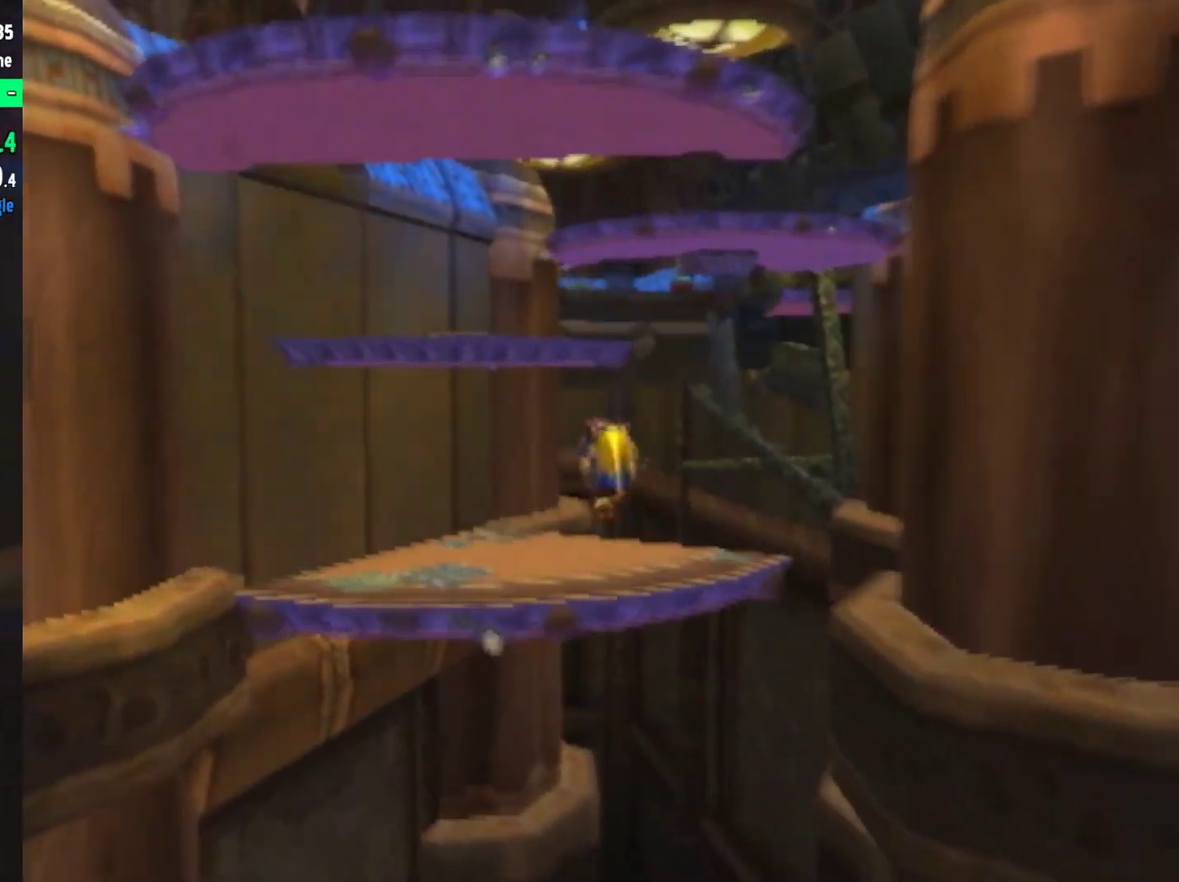
{"buttons": ["CROSS"], "left_stick": "up", "right_stick": "center", "events": [[317, "CROSS", "down"]]}